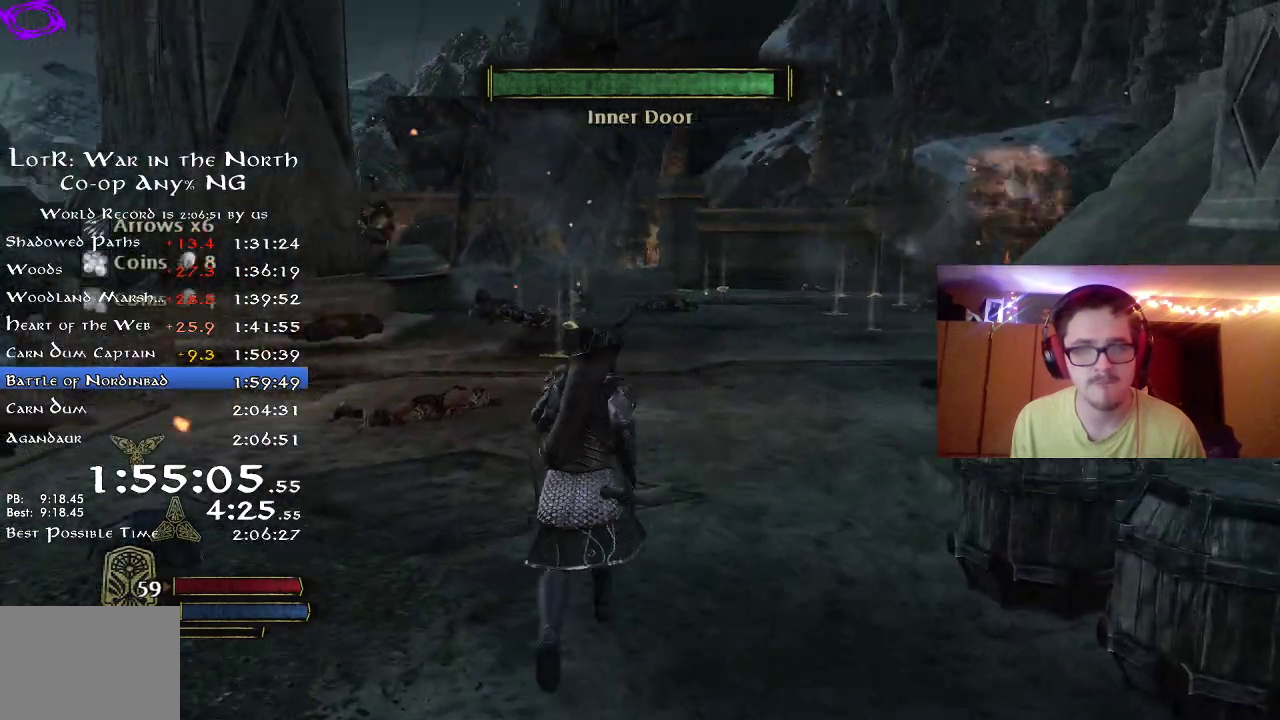
Gameplay with a controller (Xbox layout); each line is a JSON object with the inputs held at the frame after it (dt_ms = milliseconds from this image to that frame). "button_events" lists button changes between this image and that frame as [ms after this image, input, new state], when the widget could be followed in between (sticks are given only as held states). Not read: L2 R1.
{"dt_ms": 700, "buttons": [], "left_stick": "up", "right_stick": "center", "button_events": [[83, "R2", "up"]]}
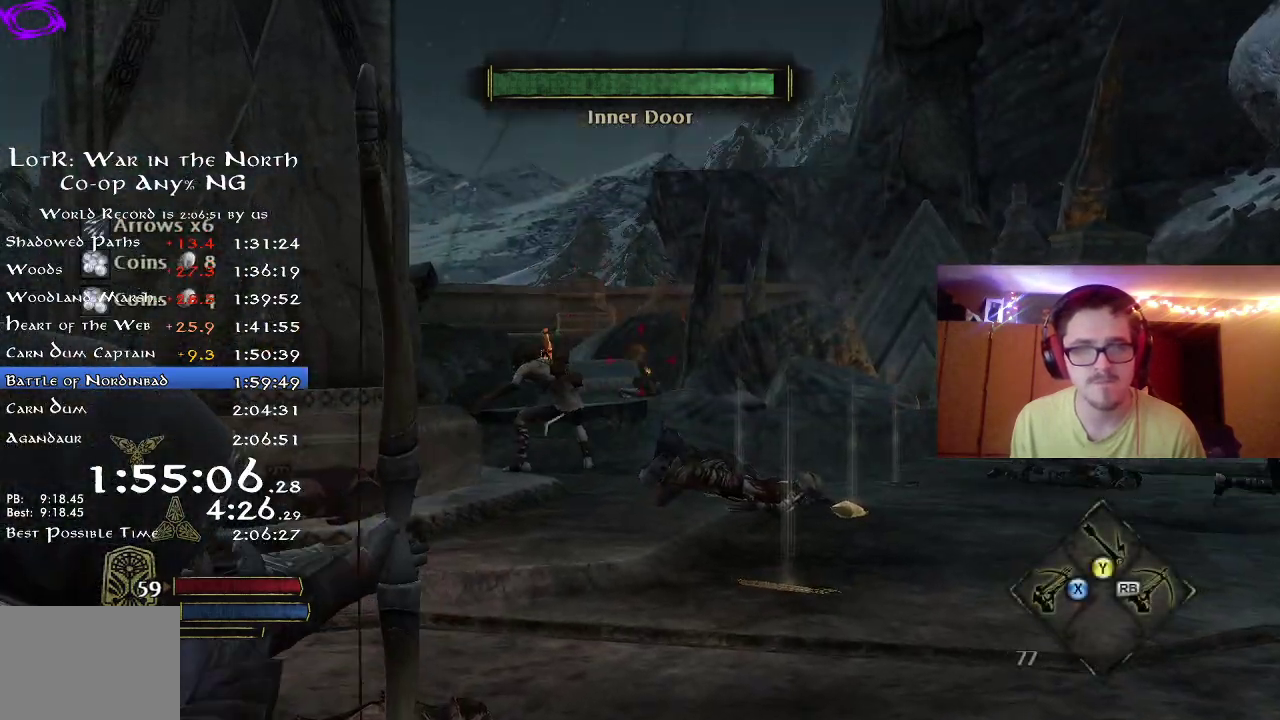
{"dt_ms": 300, "buttons": [], "left_stick": "up", "right_stick": "down", "button_events": []}
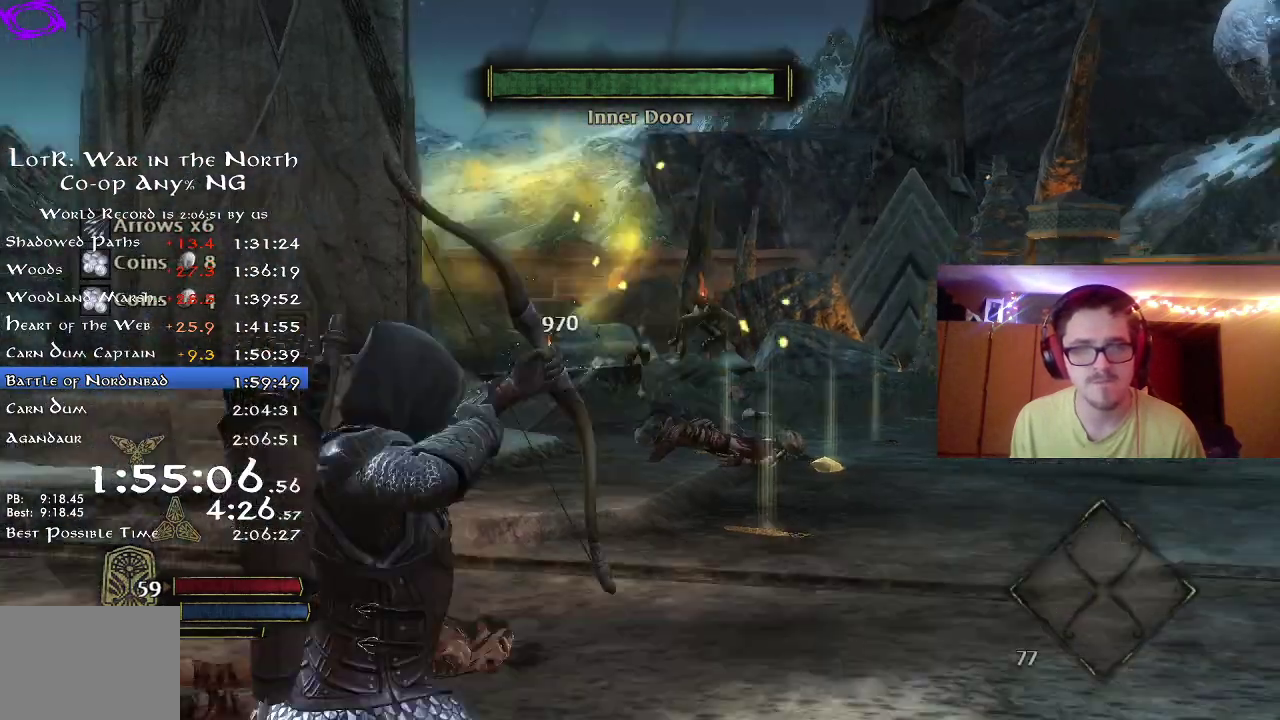
{"dt_ms": 500, "buttons": ["R2"], "left_stick": "up", "right_stick": "center", "button_events": [[100, "R2", "down"]]}
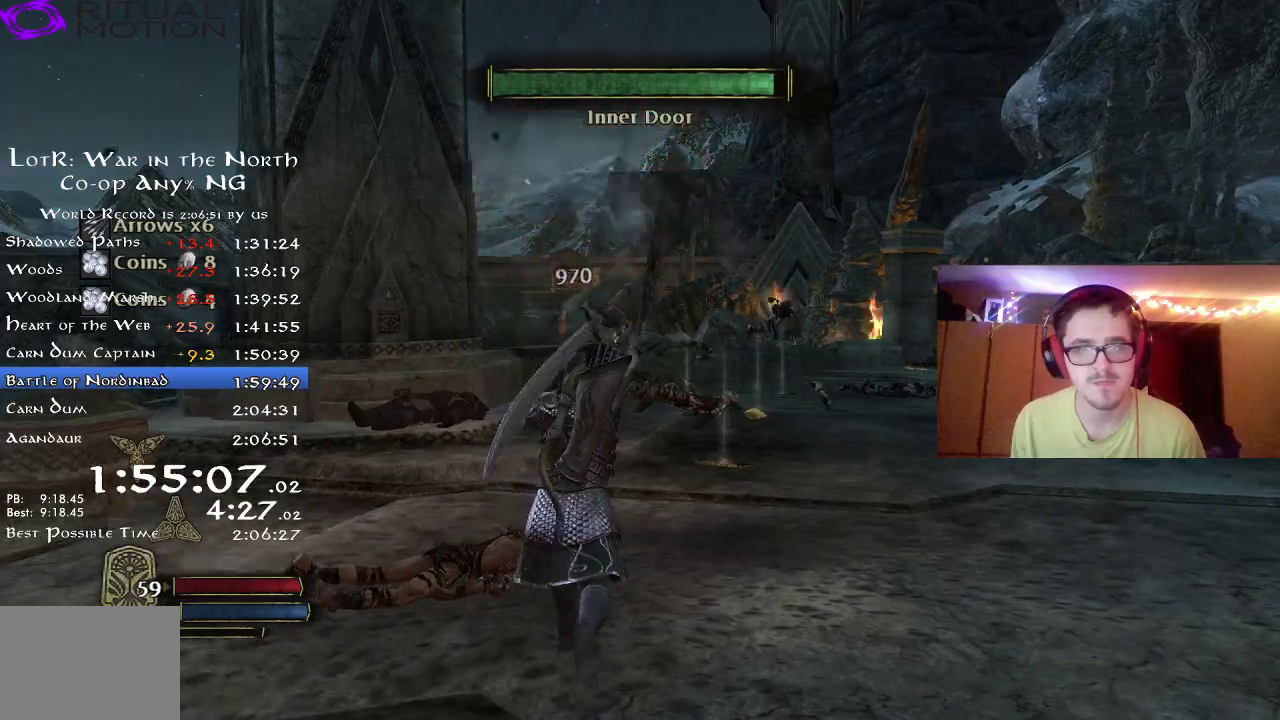
{"dt_ms": 500, "buttons": ["R2"], "left_stick": "up", "right_stick": "right", "button_events": []}
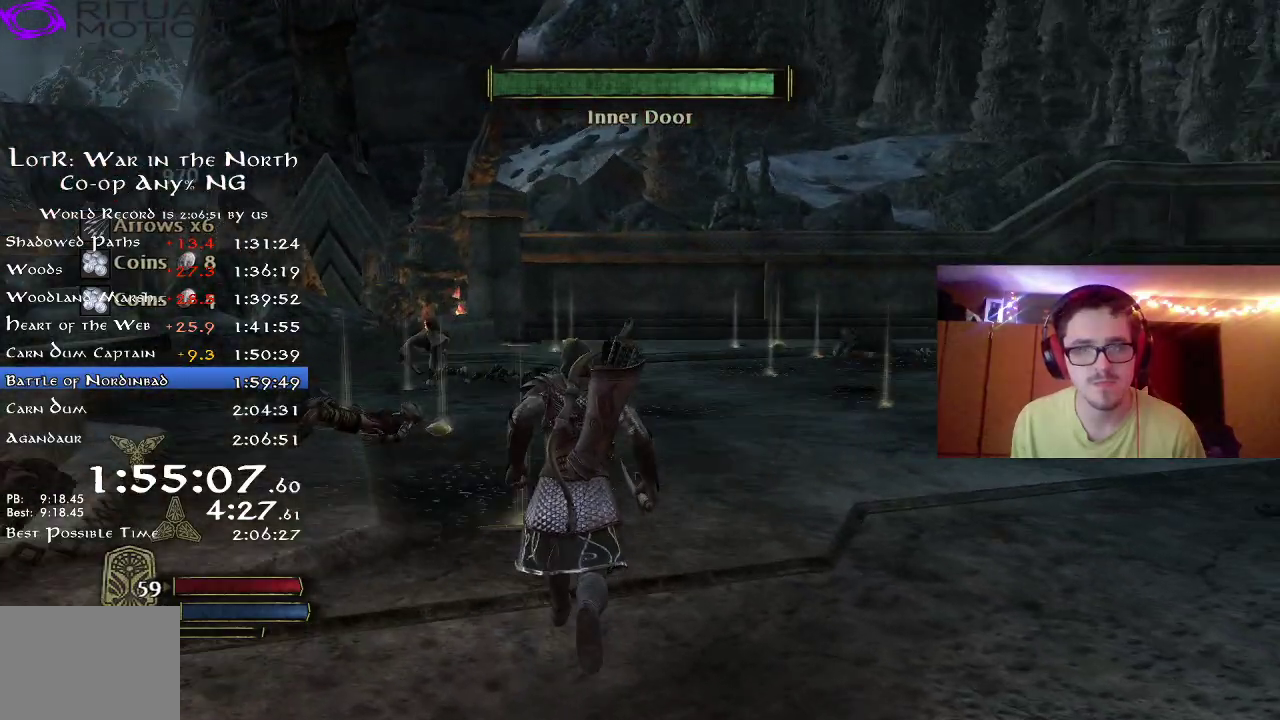
{"dt_ms": 300, "buttons": [], "left_stick": "left", "right_stick": "left", "button_events": [[50, "R2", "up"]]}
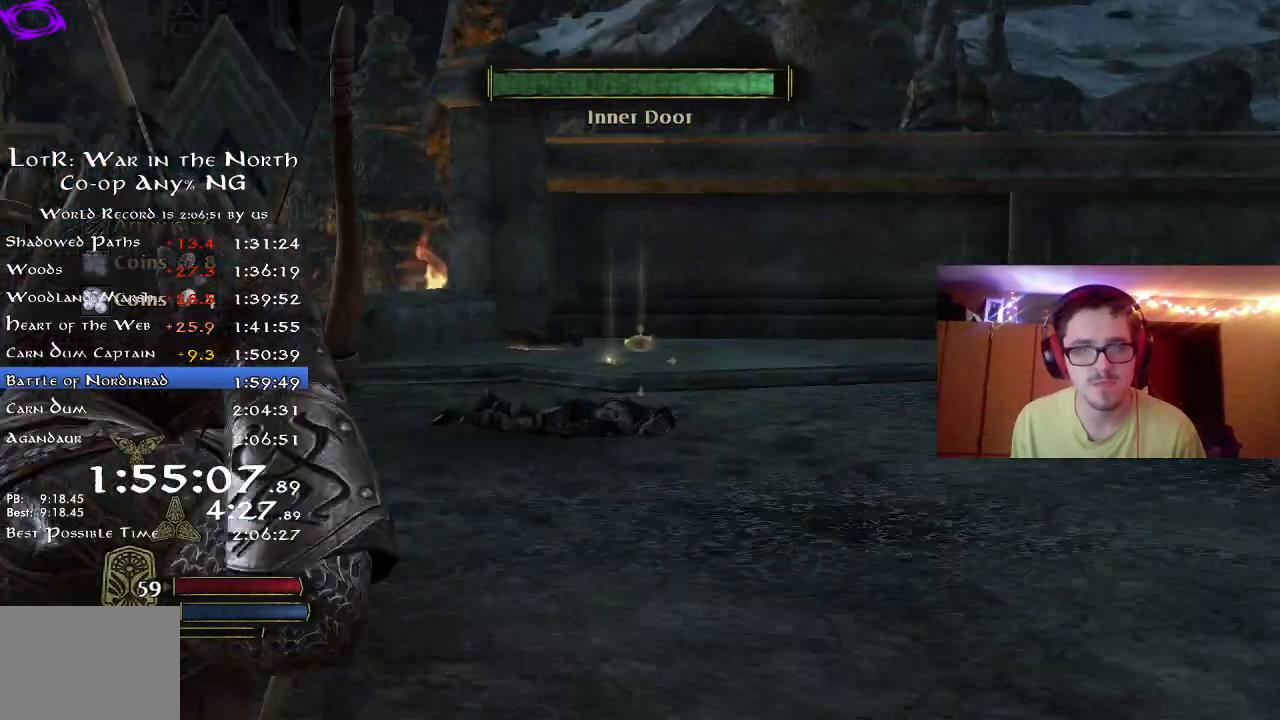
{"dt_ms": 800, "buttons": [], "left_stick": "up-left", "right_stick": "down-right", "button_events": []}
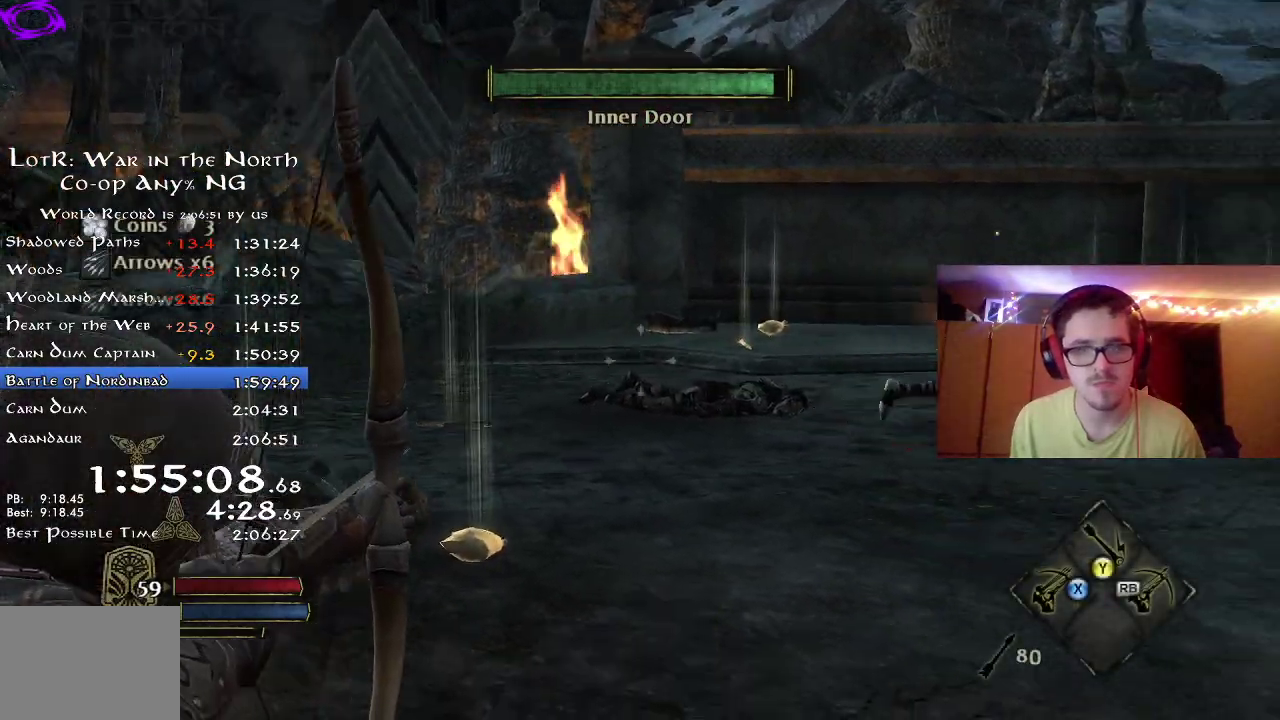
{"dt_ms": 400, "buttons": [], "left_stick": "down-right", "right_stick": "left", "button_events": []}
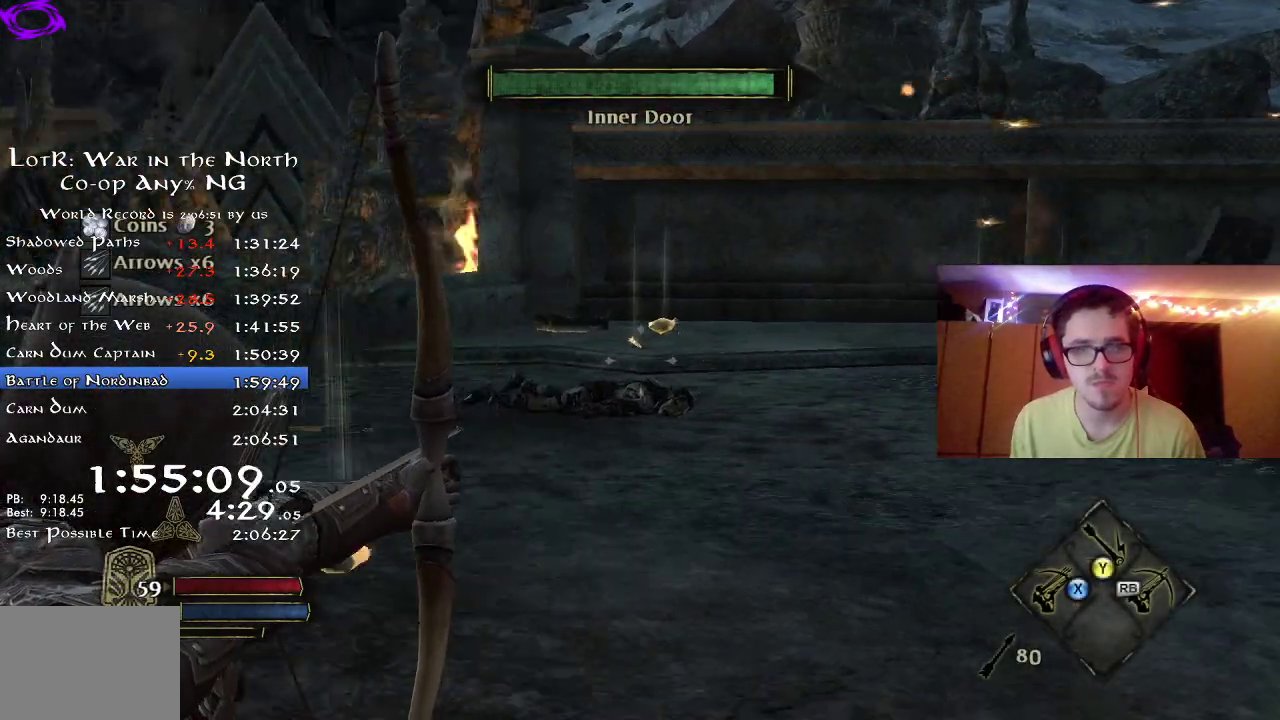
{"dt_ms": 400, "buttons": [], "left_stick": "down", "right_stick": "center", "button_events": []}
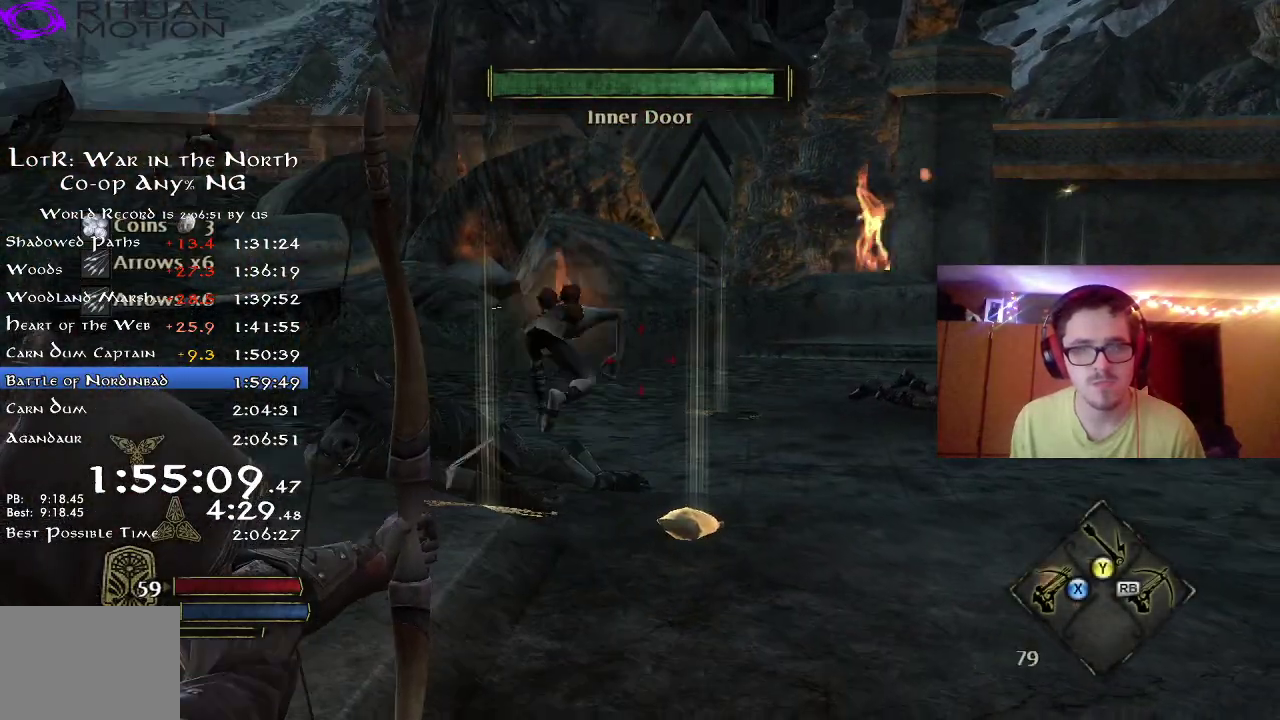
{"dt_ms": 700, "buttons": ["R2"], "left_stick": "down-right", "right_stick": "right", "button_events": [[350, "R2", "down"]]}
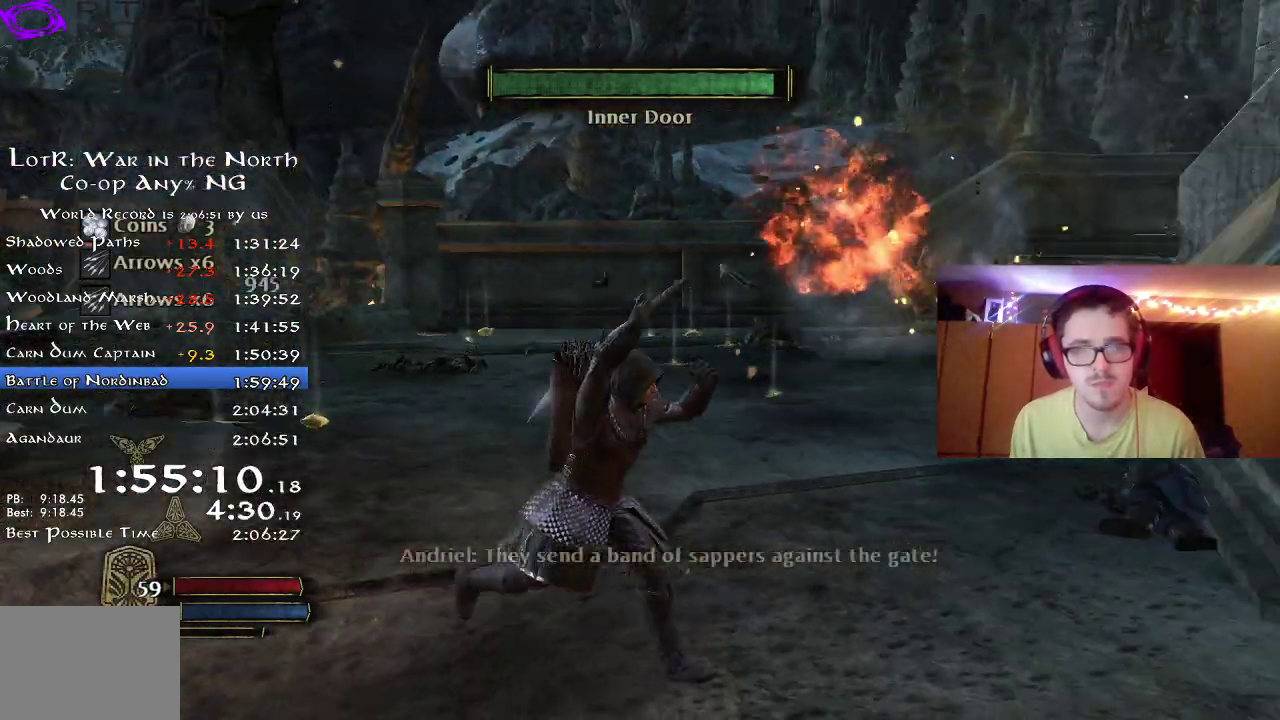
{"dt_ms": 400, "buttons": ["R2"], "left_stick": "up-right", "right_stick": "right", "button_events": []}
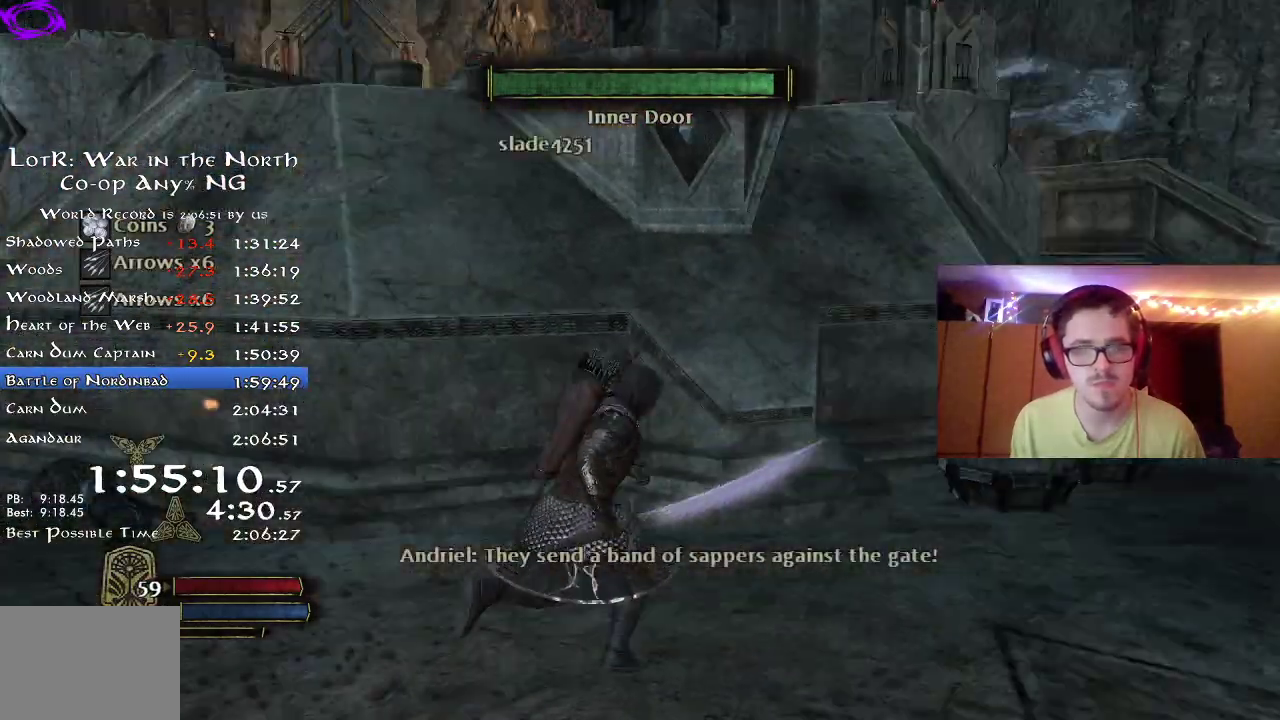
{"dt_ms": 500, "buttons": ["R2"], "left_stick": "up", "right_stick": "right", "button_events": []}
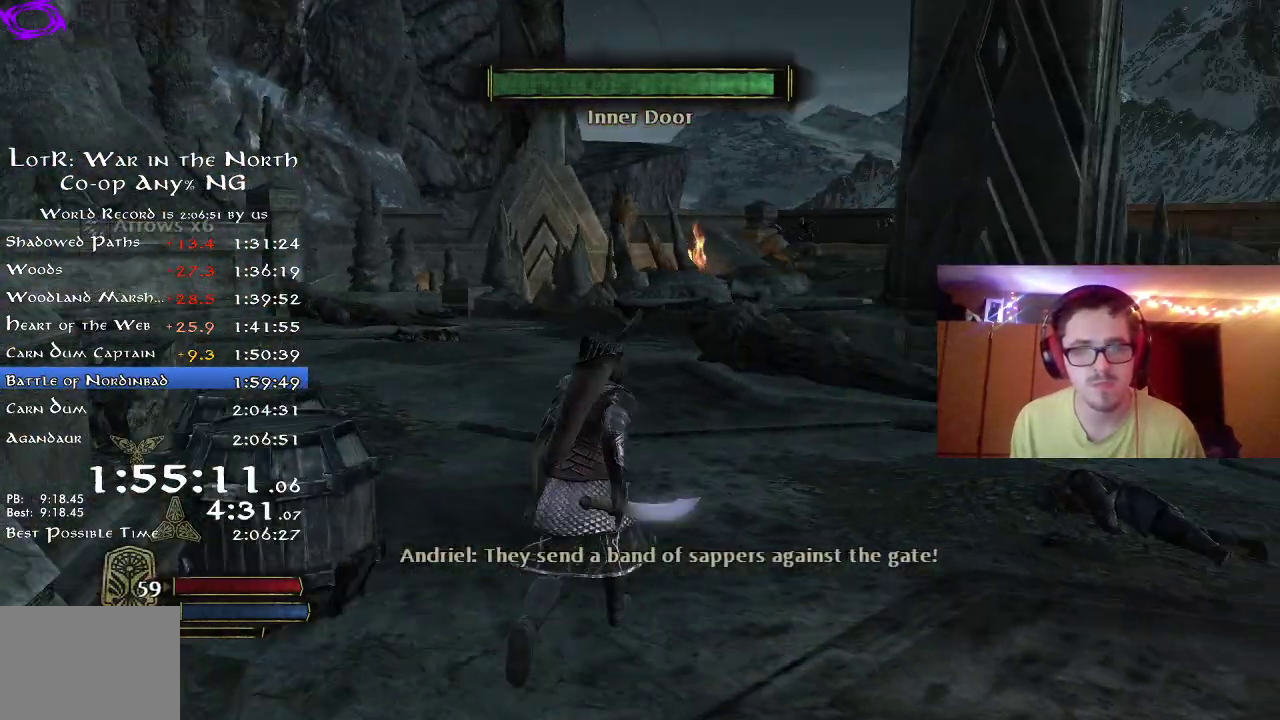
{"dt_ms": 500, "buttons": ["R2"], "left_stick": "up-left", "right_stick": "right", "button_events": []}
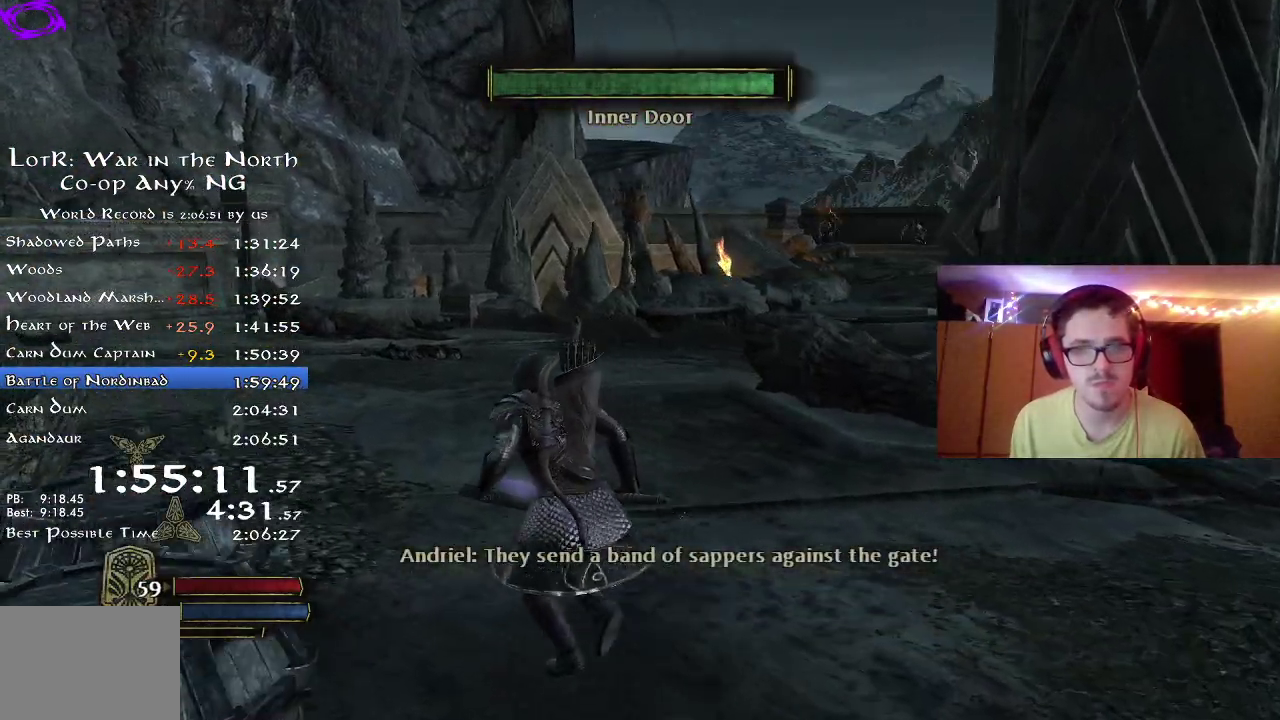
{"dt_ms": 300, "buttons": ["R2"], "left_stick": "up-left", "right_stick": "up-right", "button_events": []}
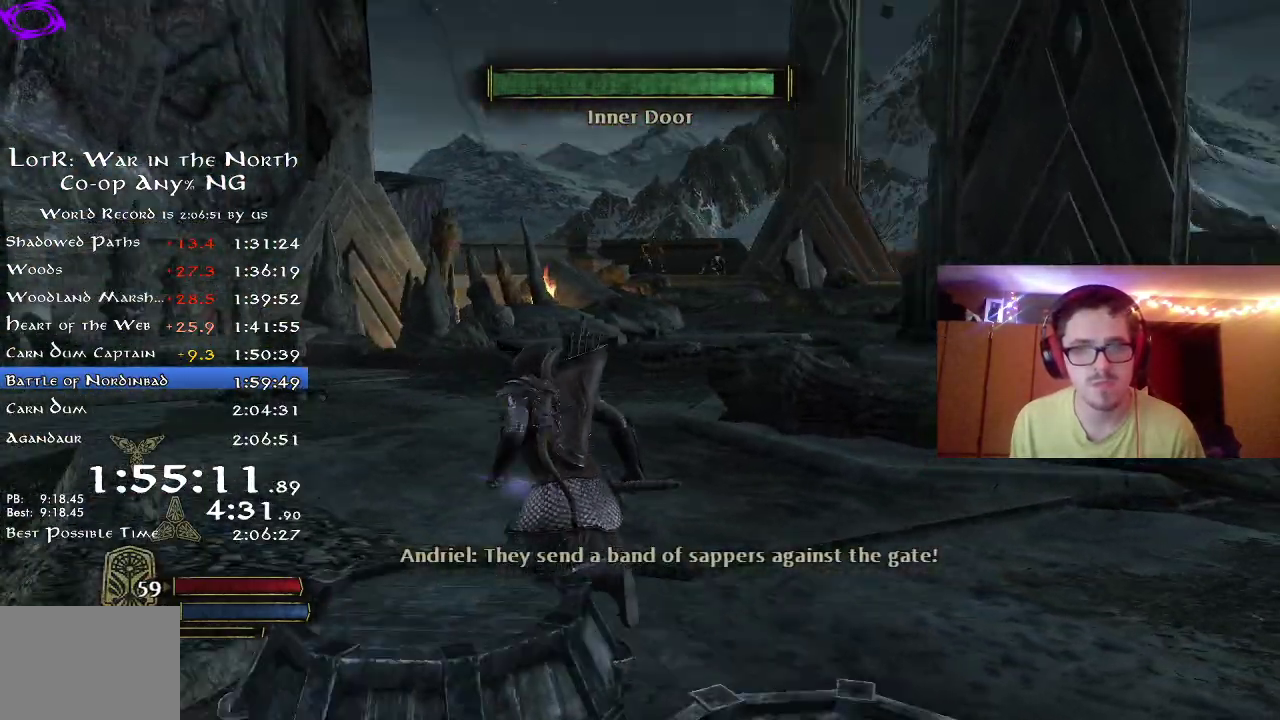
{"dt_ms": 800, "buttons": [], "left_stick": "up-left", "right_stick": "center", "button_events": [[133, "R2", "up"]]}
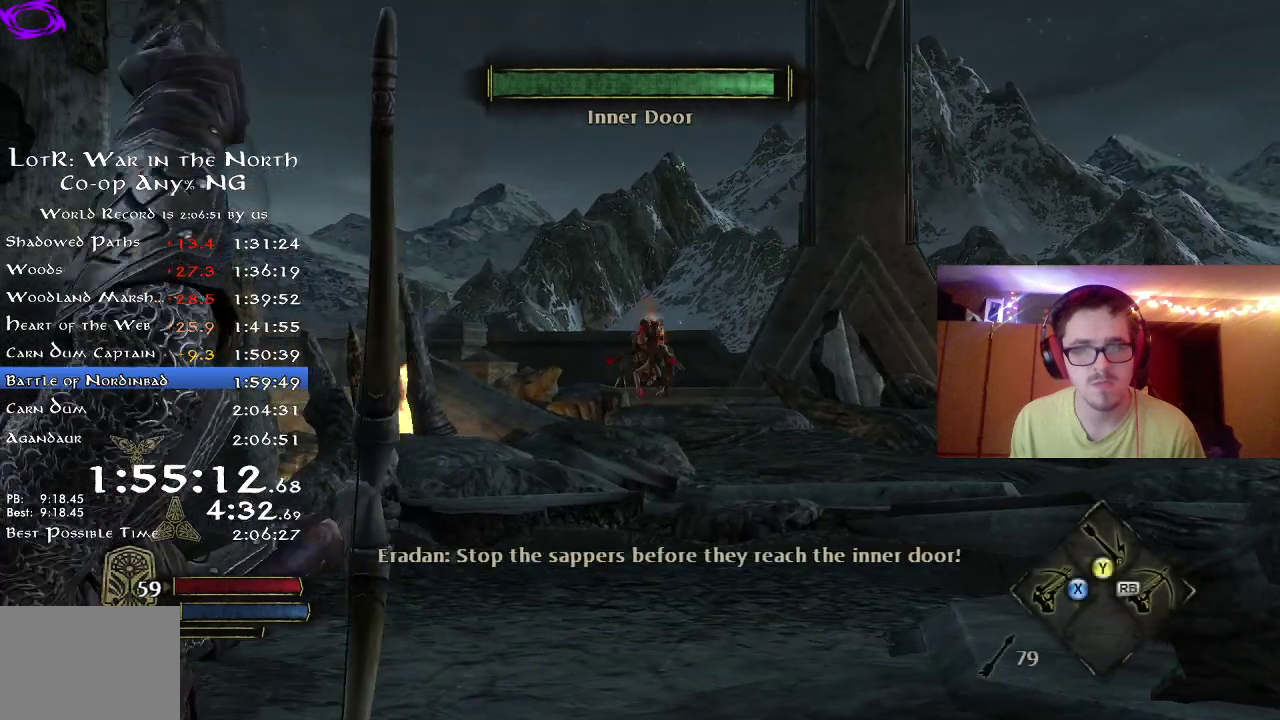
{"dt_ms": 400, "buttons": [], "left_stick": "up-left", "right_stick": "center", "button_events": []}
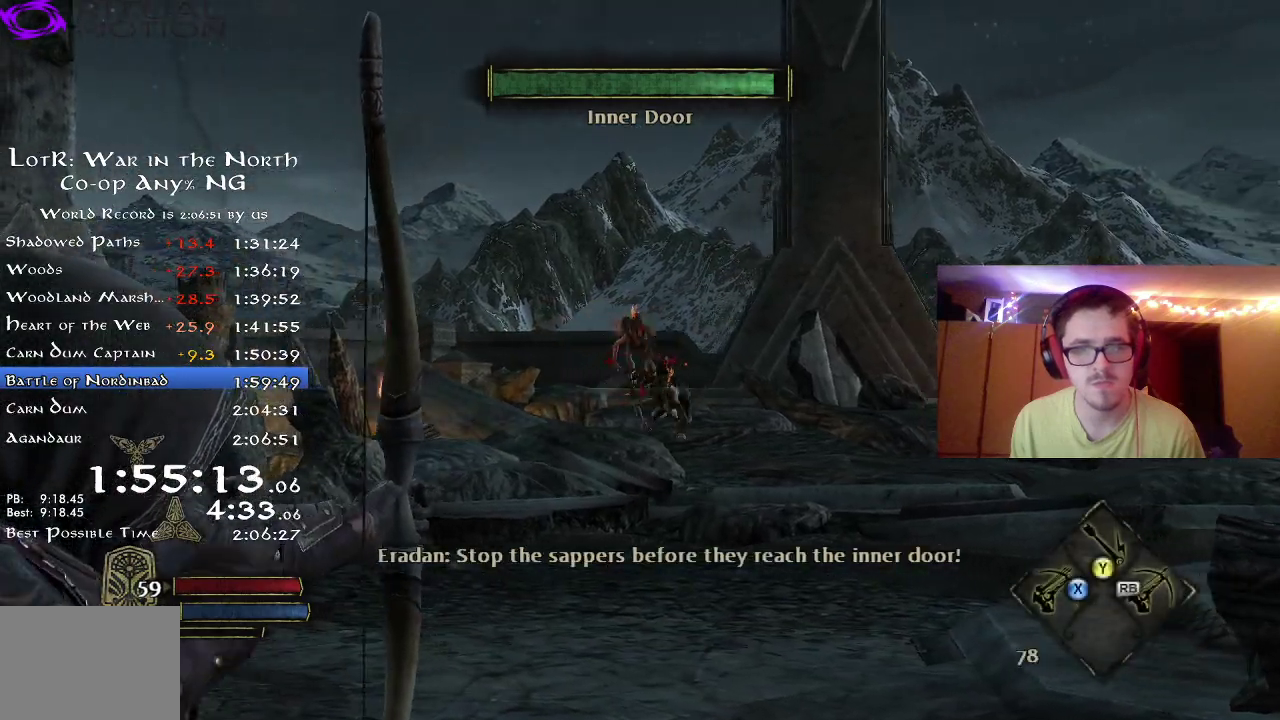
{"dt_ms": 300, "buttons": [], "left_stick": "up-left", "right_stick": "right", "button_events": []}
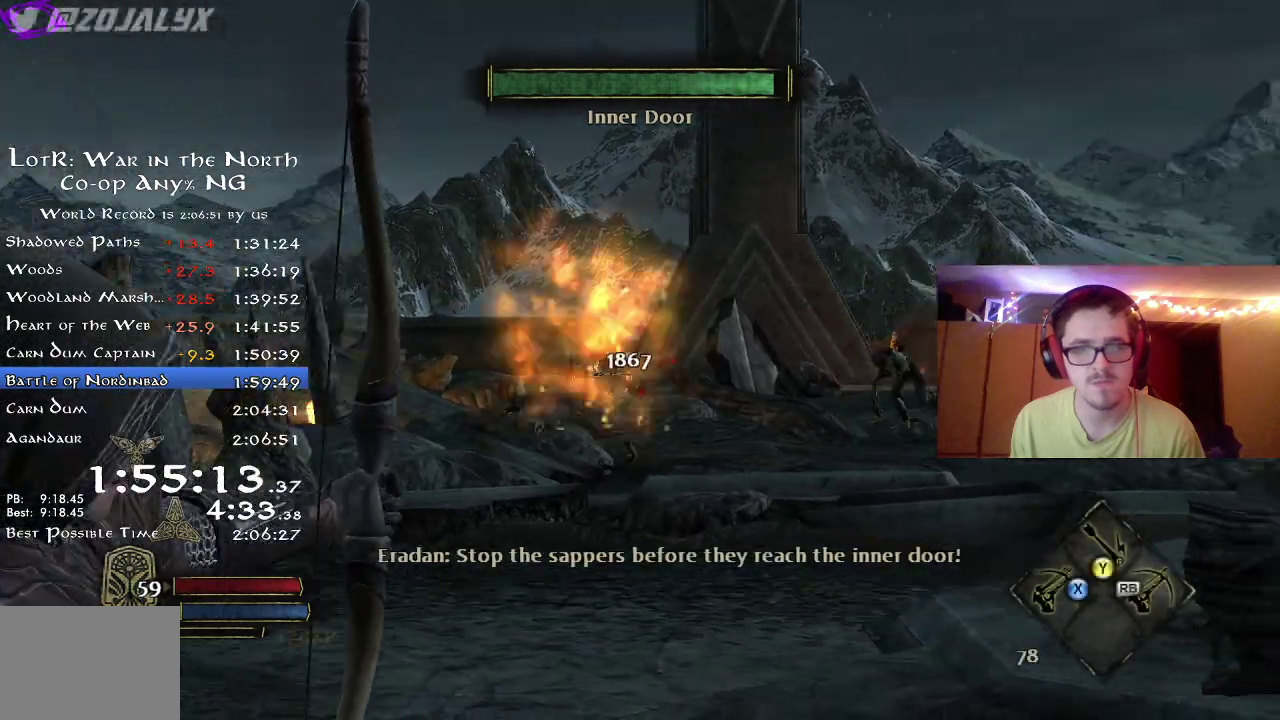
{"dt_ms": 800, "buttons": [], "left_stick": "down-left", "right_stick": "right", "button_events": []}
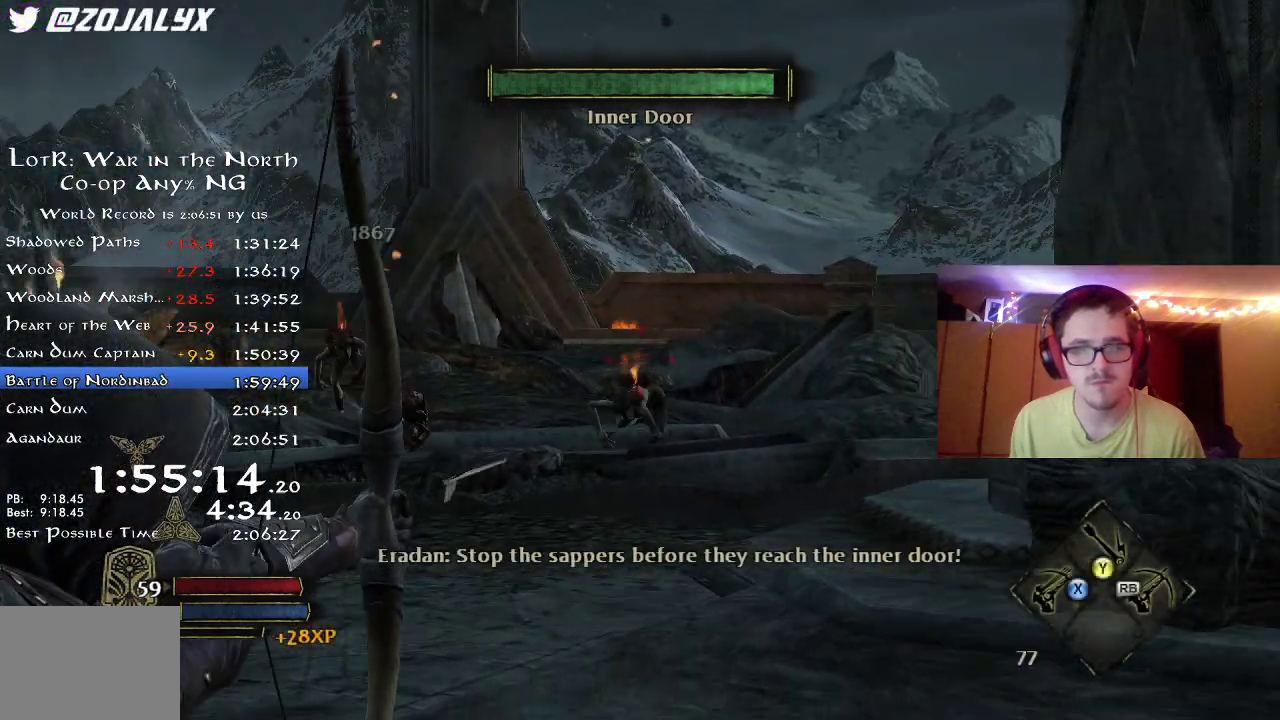
{"dt_ms": 400, "buttons": [], "left_stick": "left", "right_stick": "left", "button_events": []}
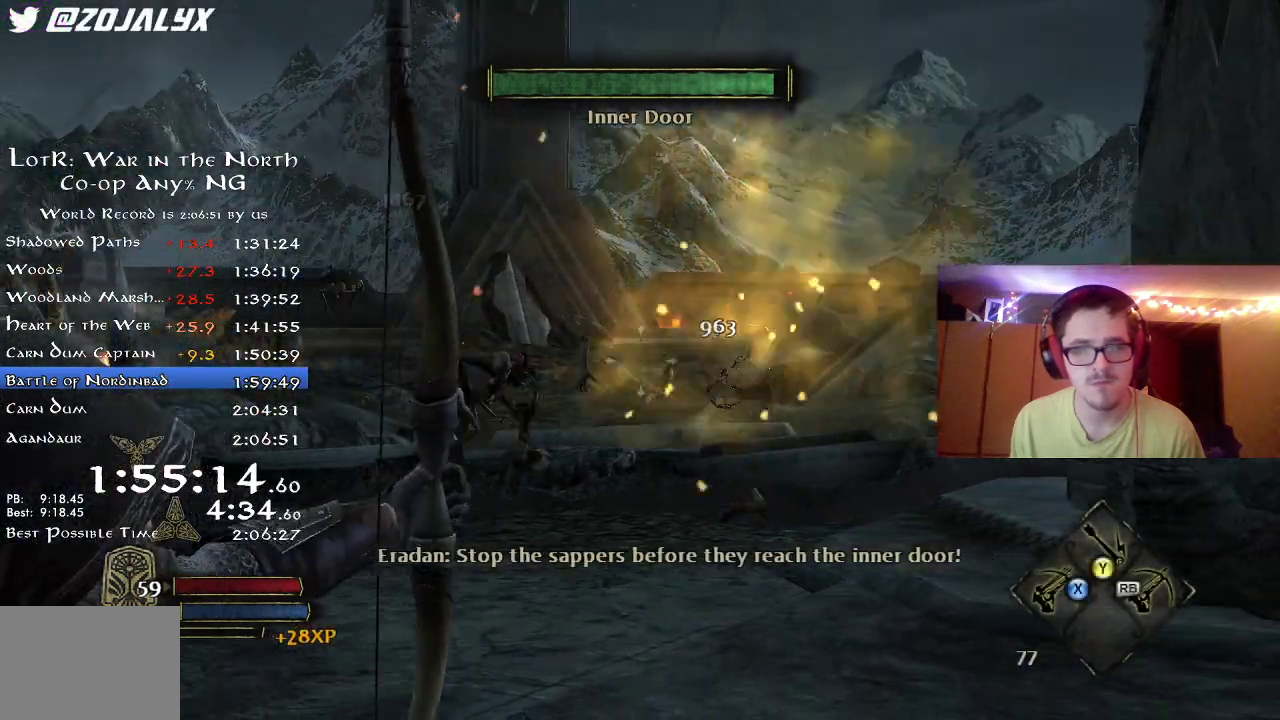
{"dt_ms": 400, "buttons": [], "left_stick": "left", "right_stick": "center", "button_events": []}
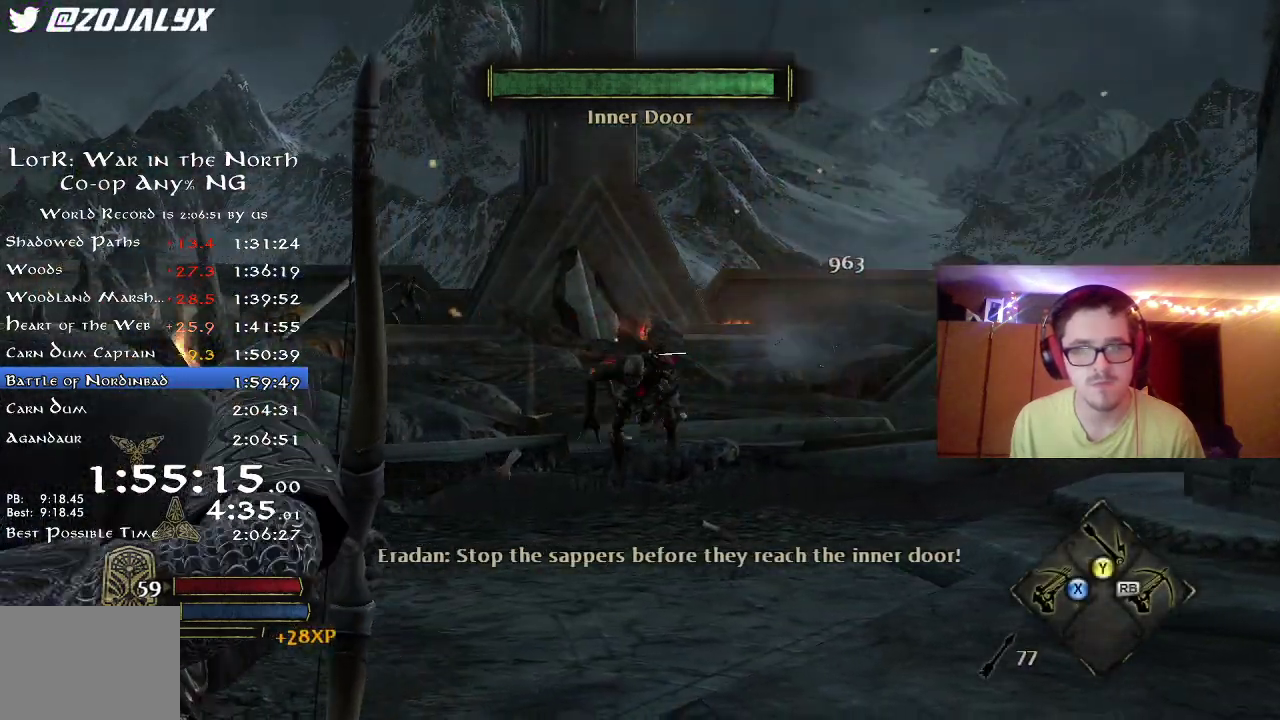
{"dt_ms": 800, "buttons": [], "left_stick": "left", "right_stick": "left", "button_events": []}
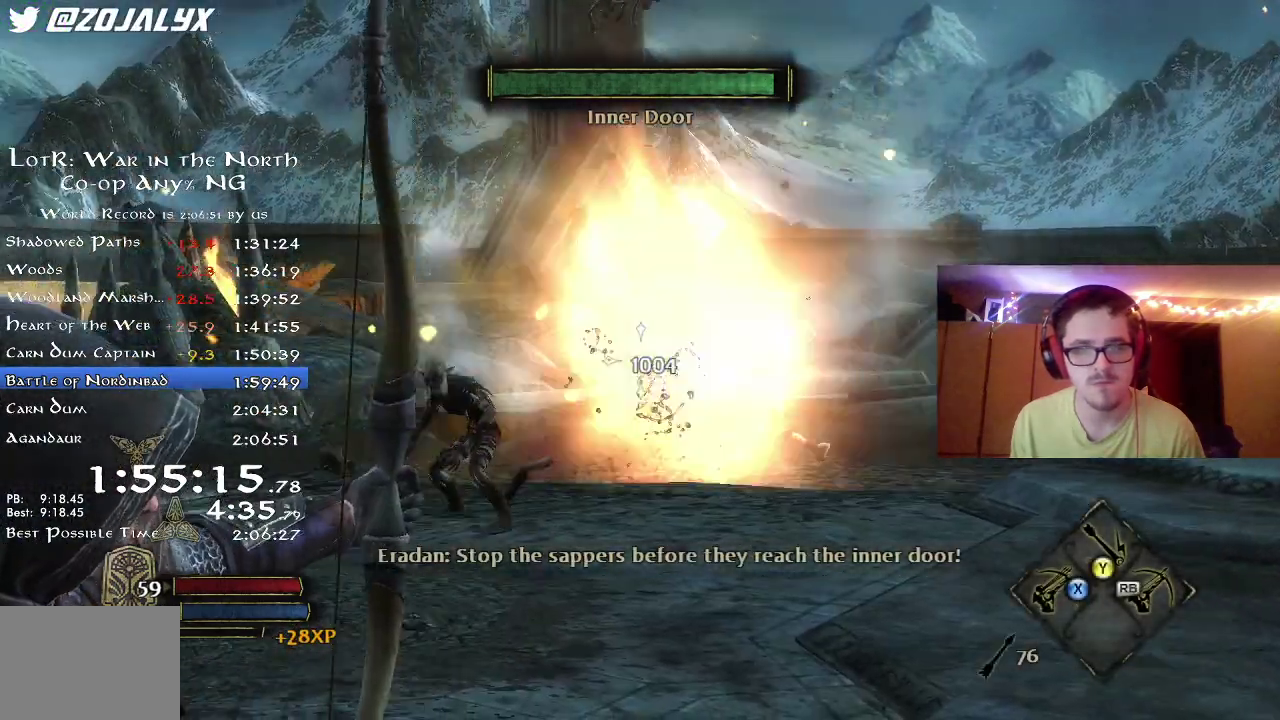
{"dt_ms": 300, "buttons": [], "left_stick": "left", "right_stick": "center", "button_events": []}
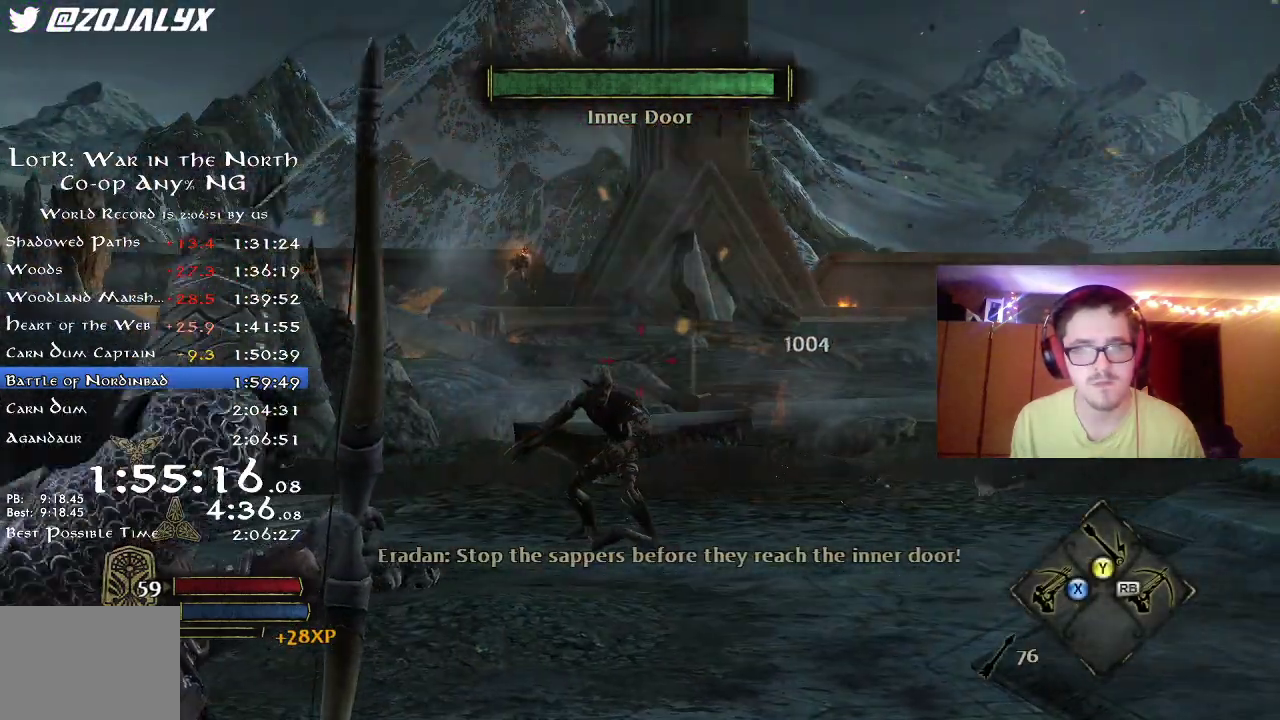
{"dt_ms": 400, "buttons": [], "left_stick": "down-left", "right_stick": "center", "button_events": []}
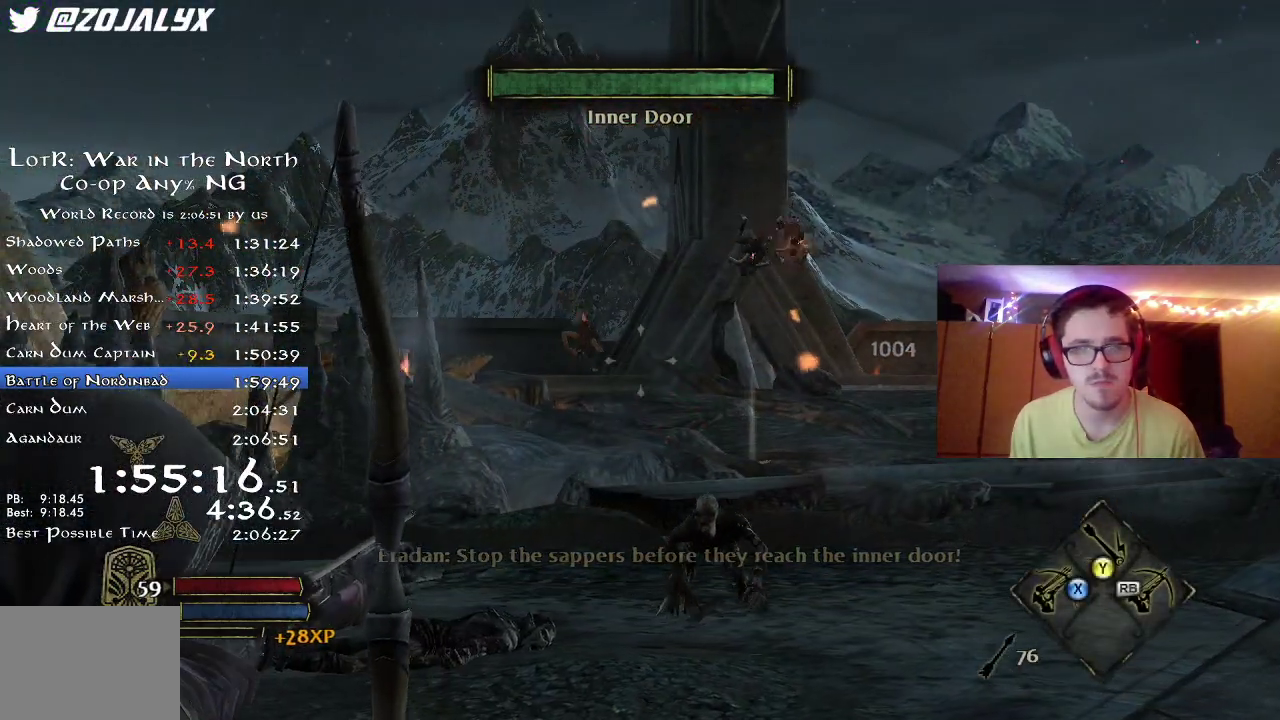
{"dt_ms": 800, "buttons": [], "left_stick": "down", "right_stick": "down-right", "button_events": []}
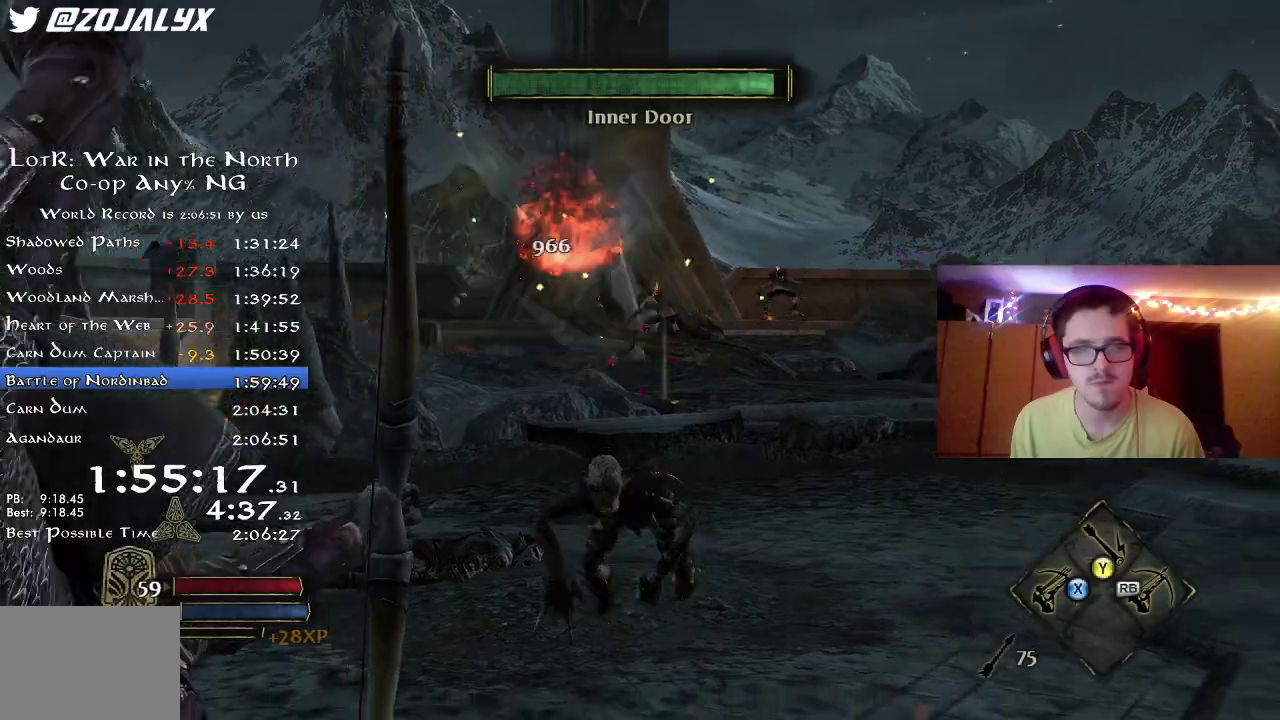
{"dt_ms": 300, "buttons": [], "left_stick": "left", "right_stick": "down", "button_events": []}
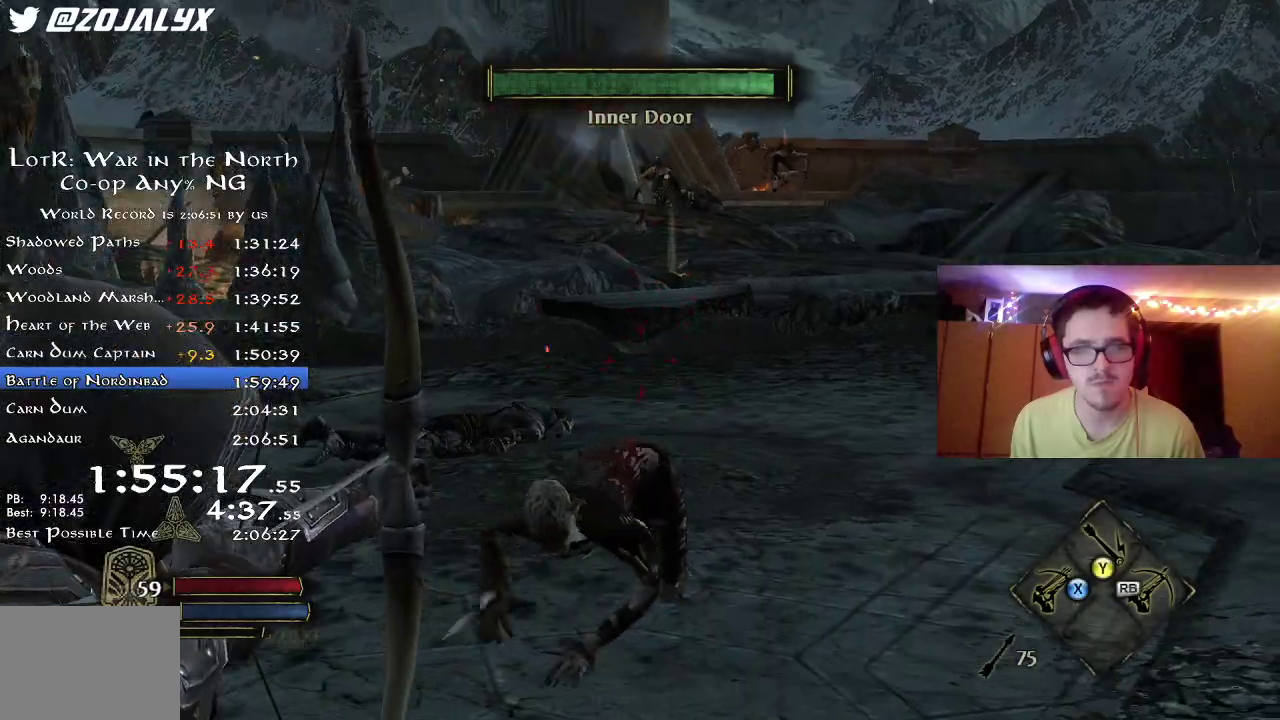
{"dt_ms": 500, "buttons": [], "left_stick": "down-left", "right_stick": "up-right", "button_events": []}
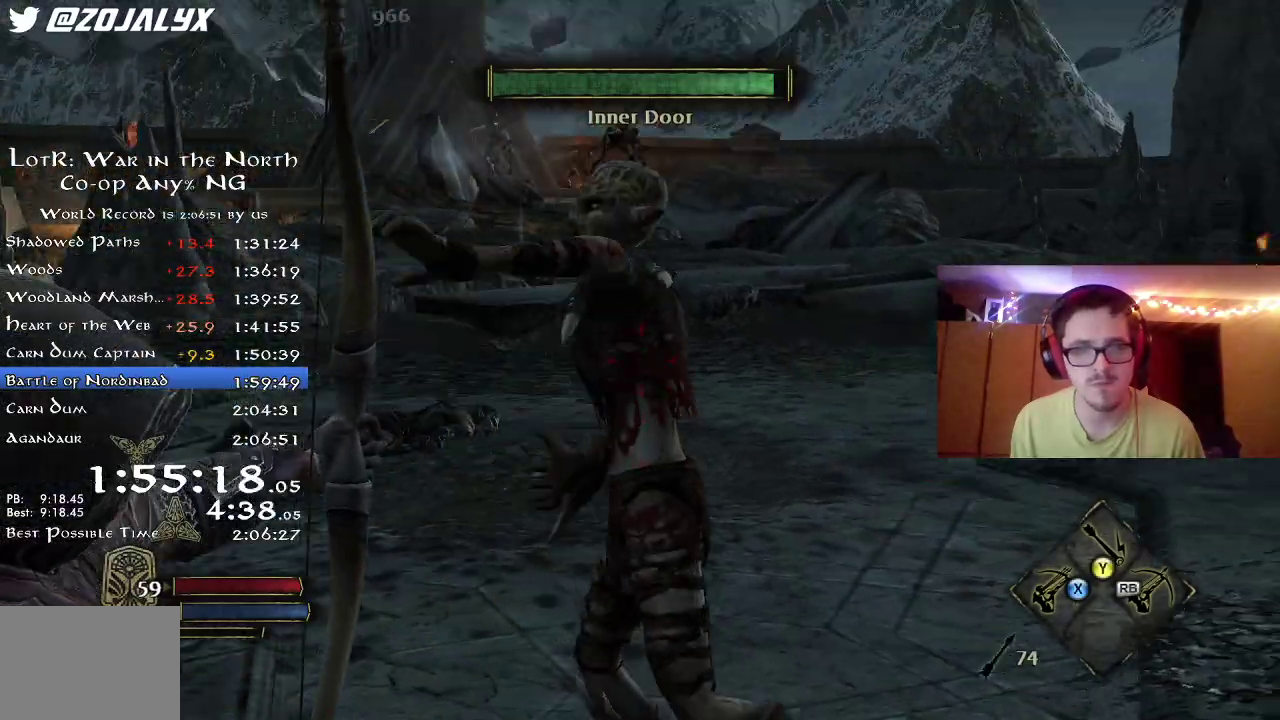
{"dt_ms": 500, "buttons": [], "left_stick": "down", "right_stick": "down-right", "button_events": []}
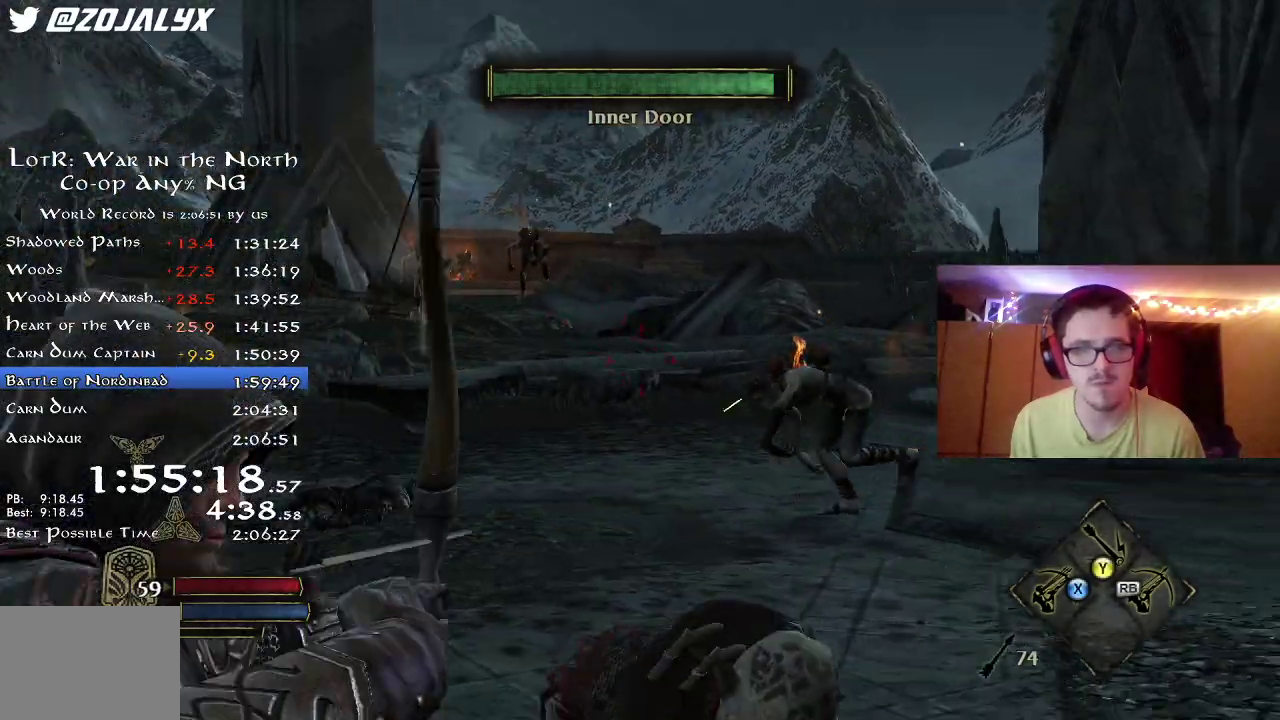
{"dt_ms": 300, "buttons": [], "left_stick": "down-left", "right_stick": "left", "button_events": []}
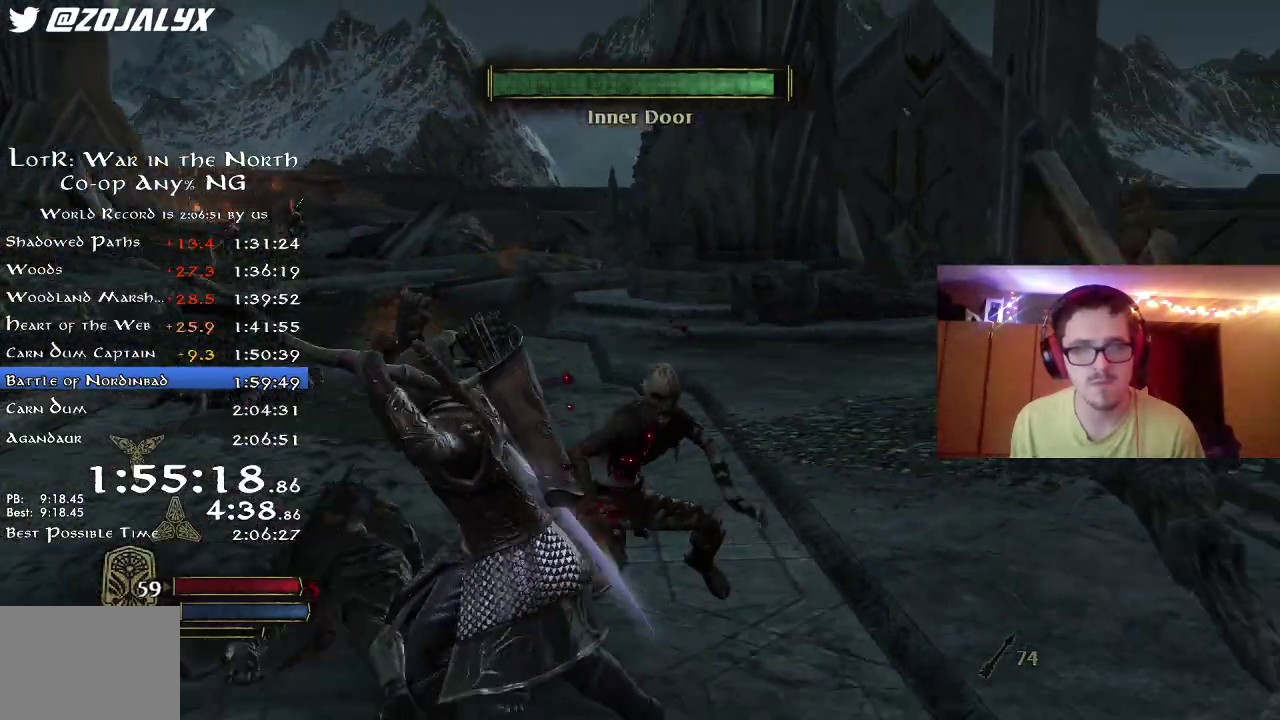
{"dt_ms": 700, "buttons": [], "left_stick": "down", "right_stick": "right", "button_events": []}
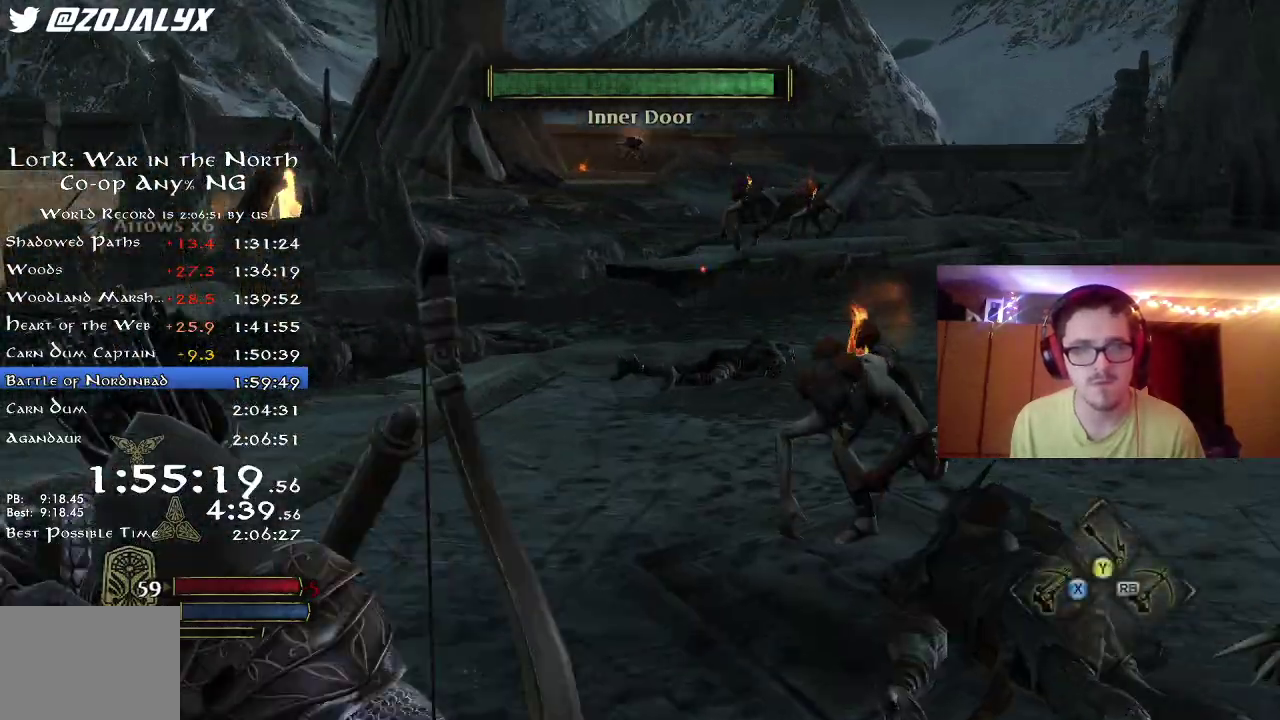
{"dt_ms": 300, "buttons": [], "left_stick": "down-right", "right_stick": "down-right", "button_events": []}
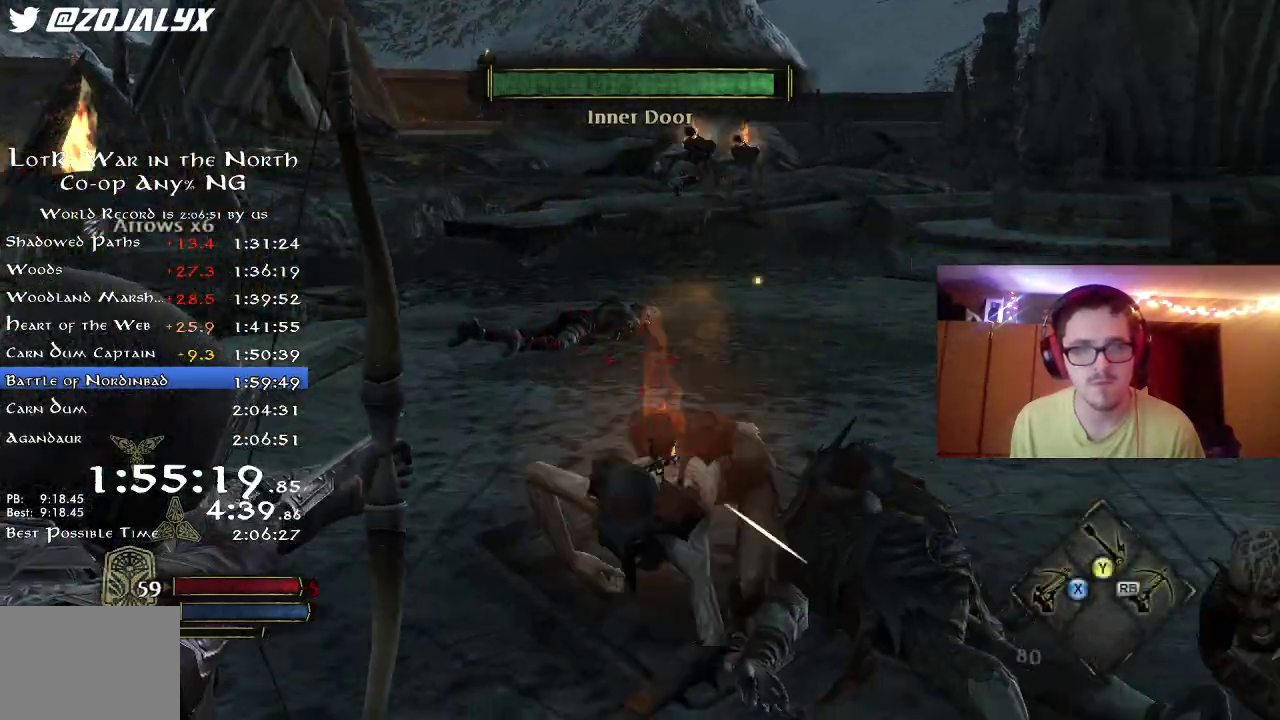
{"dt_ms": 700, "buttons": [], "left_stick": "up", "right_stick": "right", "button_events": []}
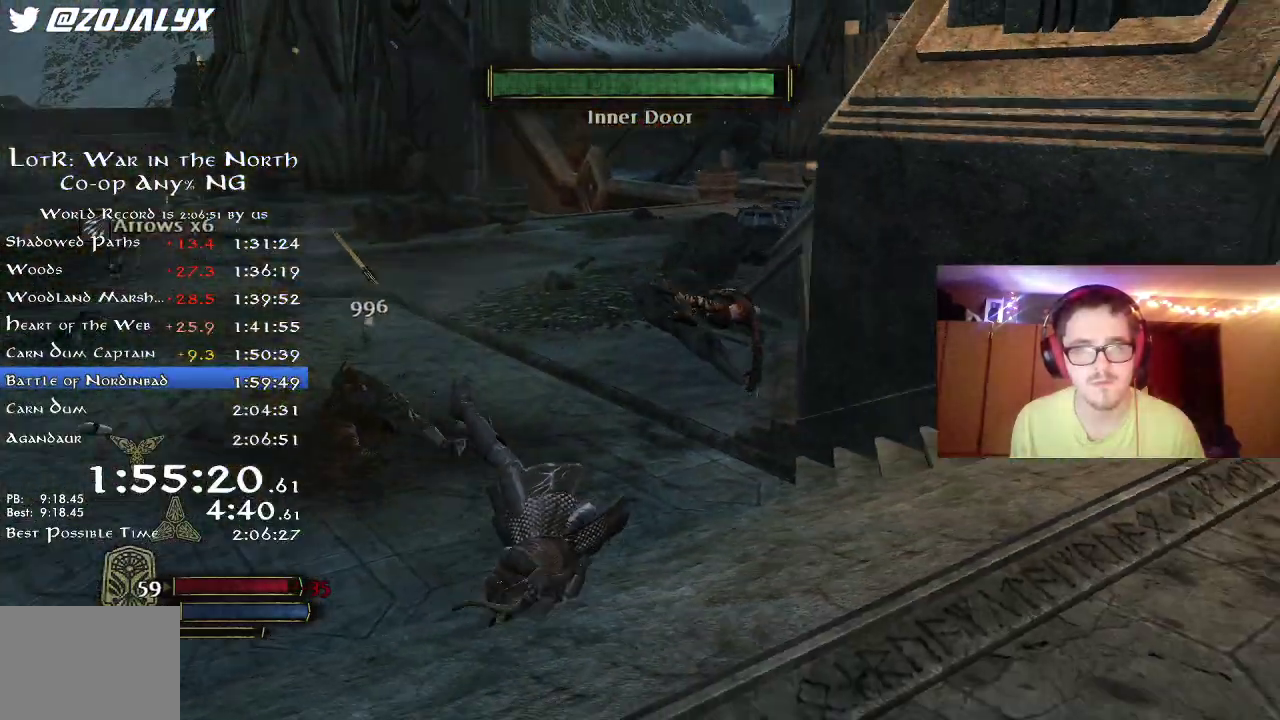
{"dt_ms": 400, "buttons": [], "left_stick": "center", "right_stick": "left", "button_events": []}